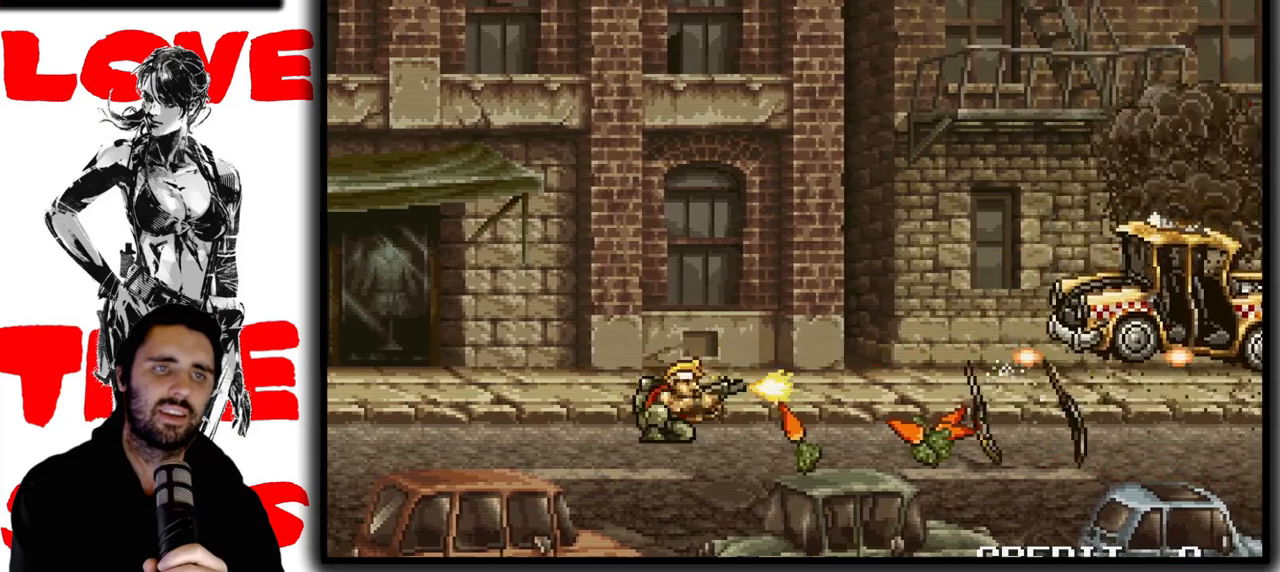
Gameplay with a controller (arcade stick); each line is a JSON object with the inputs held at the frame after it (dt_ms = milliseconds from this image to that frame). "events" lists button and stick changes between this image and that frame as [ms after this image, input, new state], when the widget could be followed in between. Not read: DPAD_DOWN L3 R3.
{"dt_ms": 500, "buttons": ["SQUARE"], "left_stick": "down", "events": []}
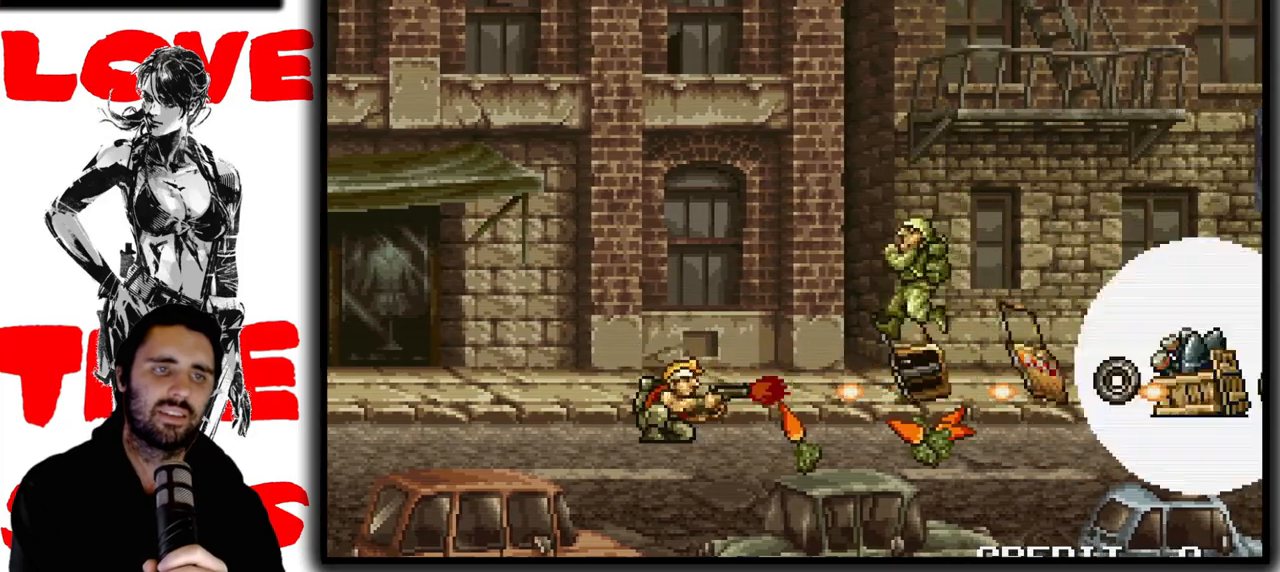
{"dt_ms": 500, "buttons": ["SQUARE"], "left_stick": "center"}
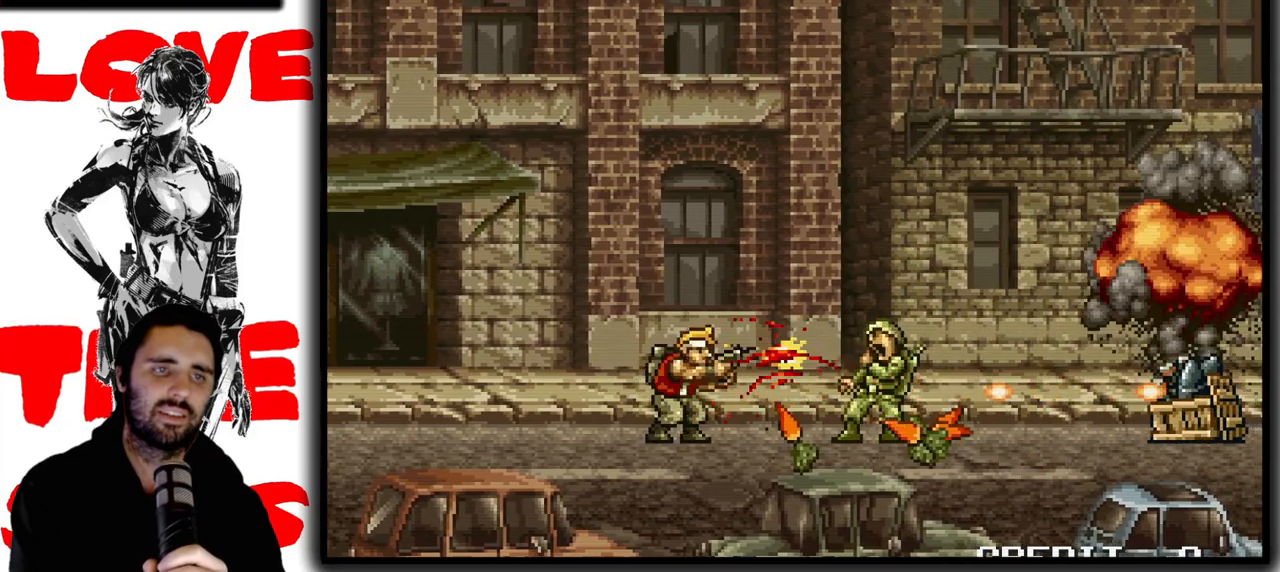
{"dt_ms": 500, "buttons": ["SQUARE"], "left_stick": "center", "events": [[33, "left_stick", "right"], [133, "left_stick", "center"], [233, "left_stick", "right"], [300, "left_stick", "center"], [383, "left_stick", "right"], [483, "left_stick", "center"]]}
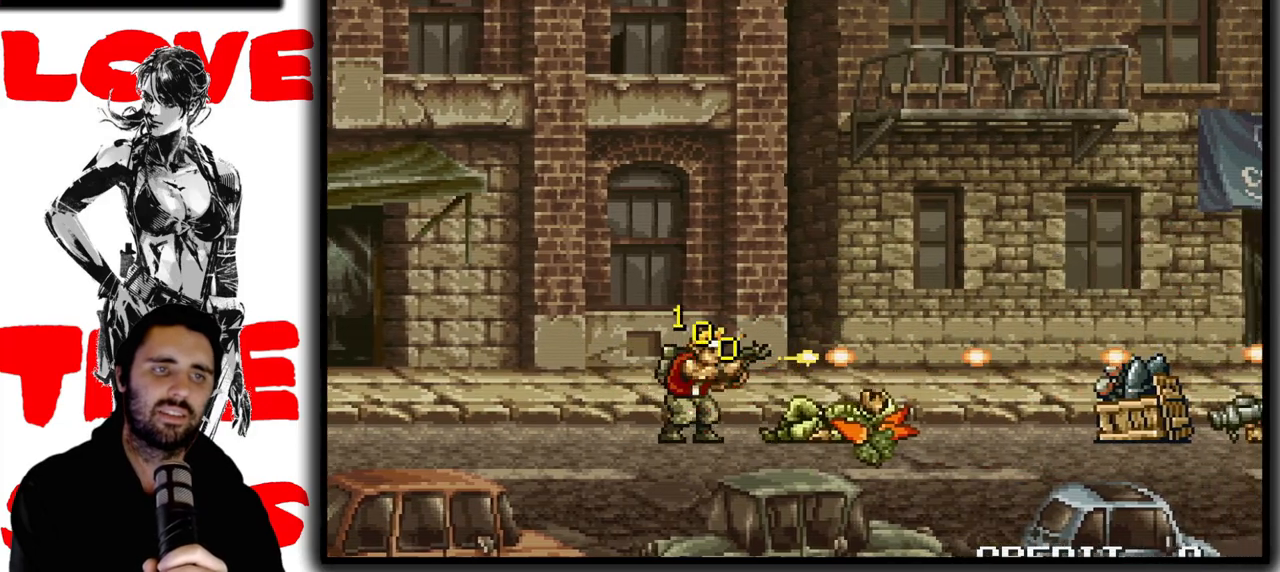
{"dt_ms": 500, "buttons": ["SQUARE"], "left_stick": "center", "events": [[83, "left_stick", "right"], [150, "left_stick", "center"], [233, "left_stick", "right"], [250, "TRIANGLE", "down"], [283, "left_stick", "center"], [367, "TRIANGLE", "up"]]}
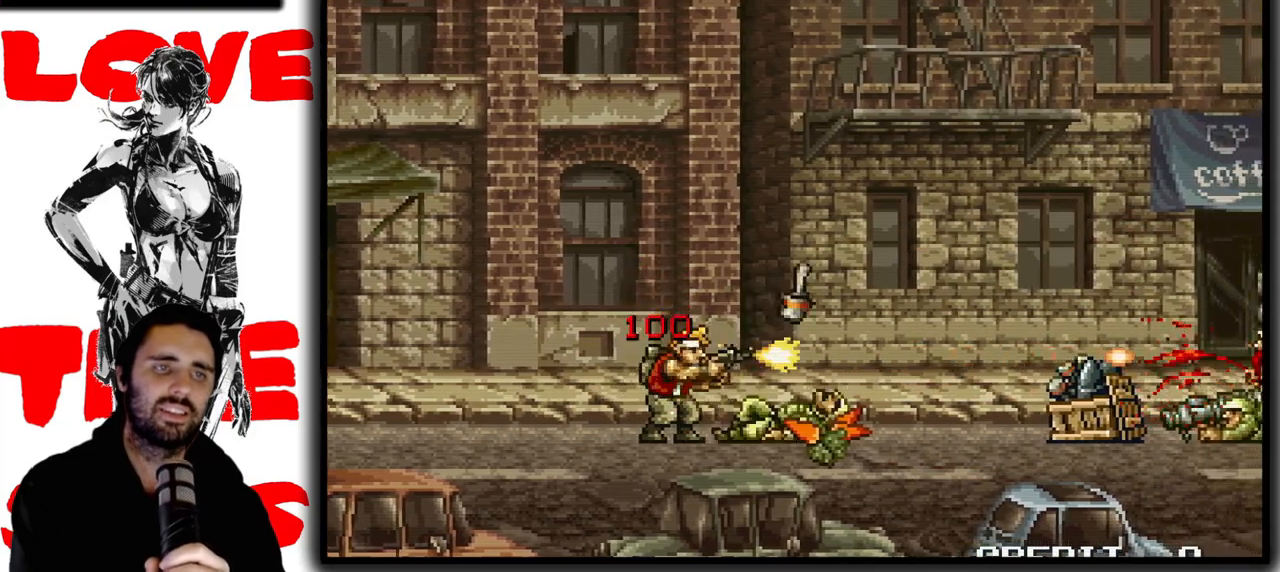
{"dt_ms": 500, "buttons": ["SQUARE"], "left_stick": "center", "events": []}
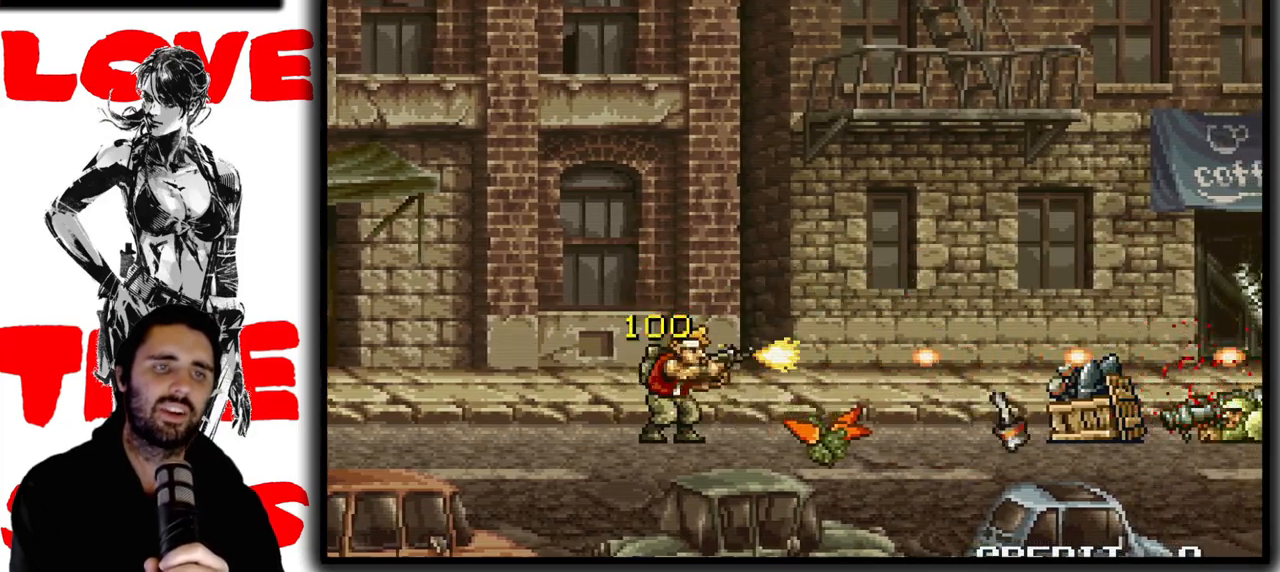
{"dt_ms": 500, "buttons": ["SQUARE"], "left_stick": "center", "events": [[367, "left_stick", "right"], [450, "left_stick", "center"]]}
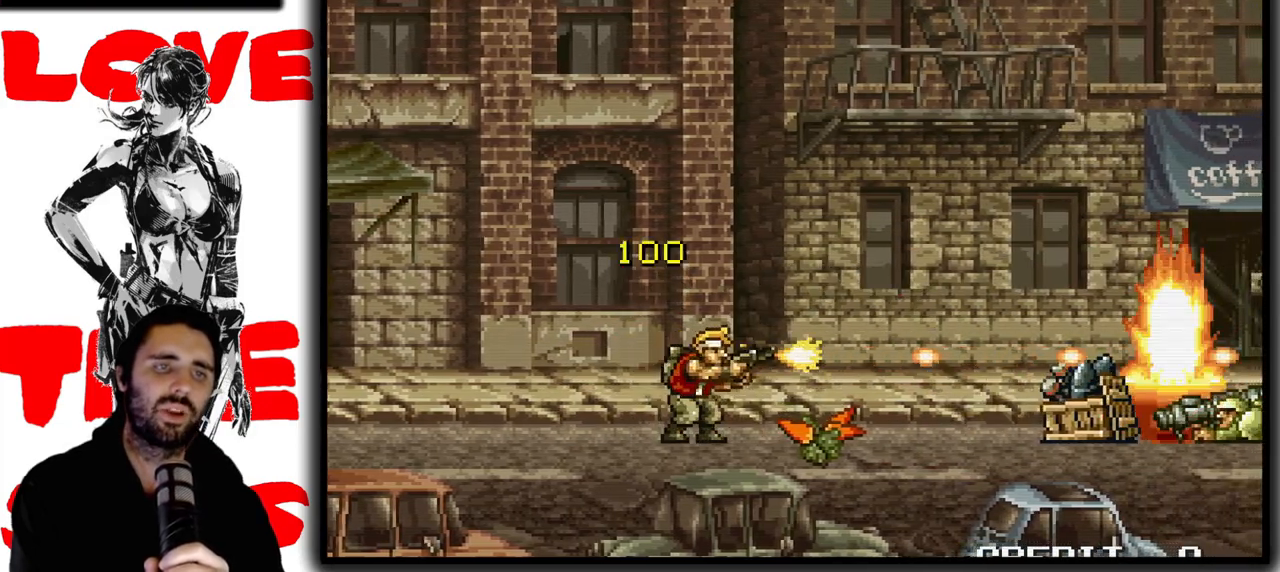
{"dt_ms": 500, "buttons": ["SQUARE"], "left_stick": "down", "events": [[50, "left_stick", "right"], [133, "left_stick", "center"], [217, "left_stick", "right"], [333, "left_stick", "center"], [383, "left_stick", "right"], [467, "left_stick", "down"]]}
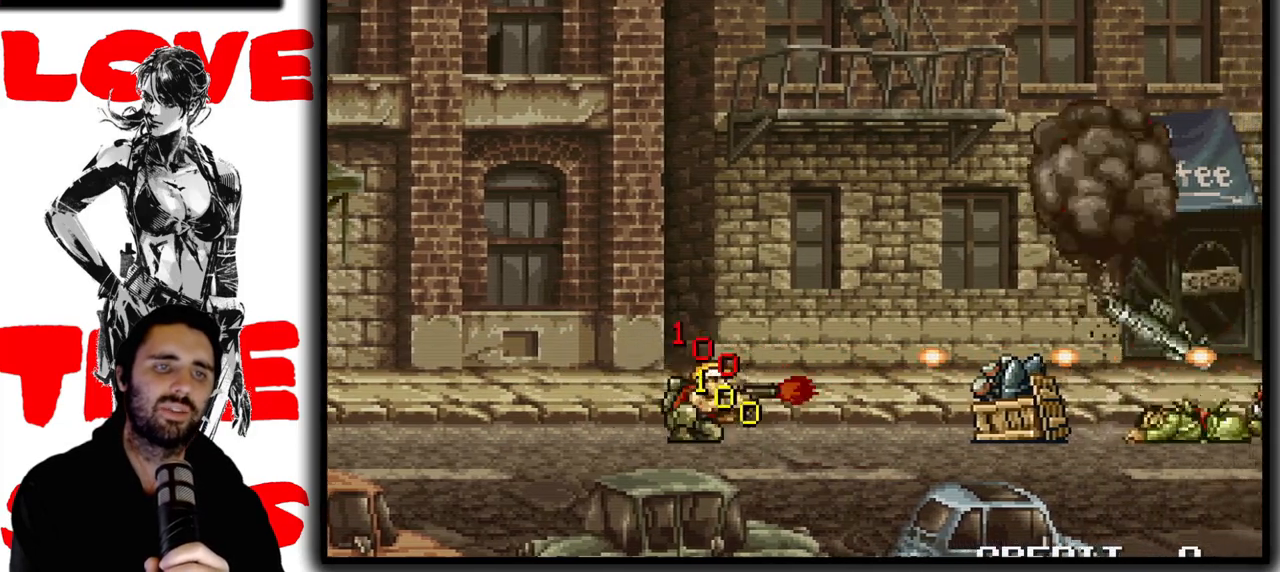
{"dt_ms": 500, "buttons": ["SQUARE"], "left_stick": "center", "events": [[150, "left_stick", "center"], [250, "left_stick", "right"], [317, "left_stick", "center"], [417, "left_stick", "right"], [500, "left_stick", "center"]]}
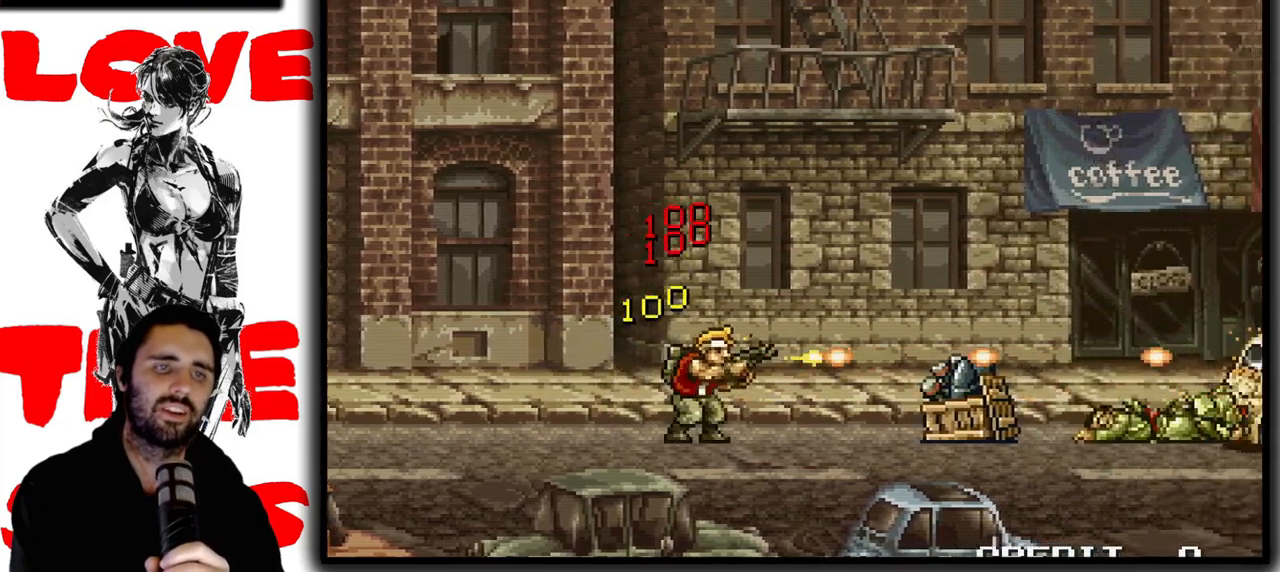
{"dt_ms": 500, "buttons": ["SQUARE"], "left_stick": "right", "events": [[100, "left_stick", "right"], [183, "left_stick", "center"], [283, "left_stick", "right"], [350, "left_stick", "center"], [450, "left_stick", "right"]]}
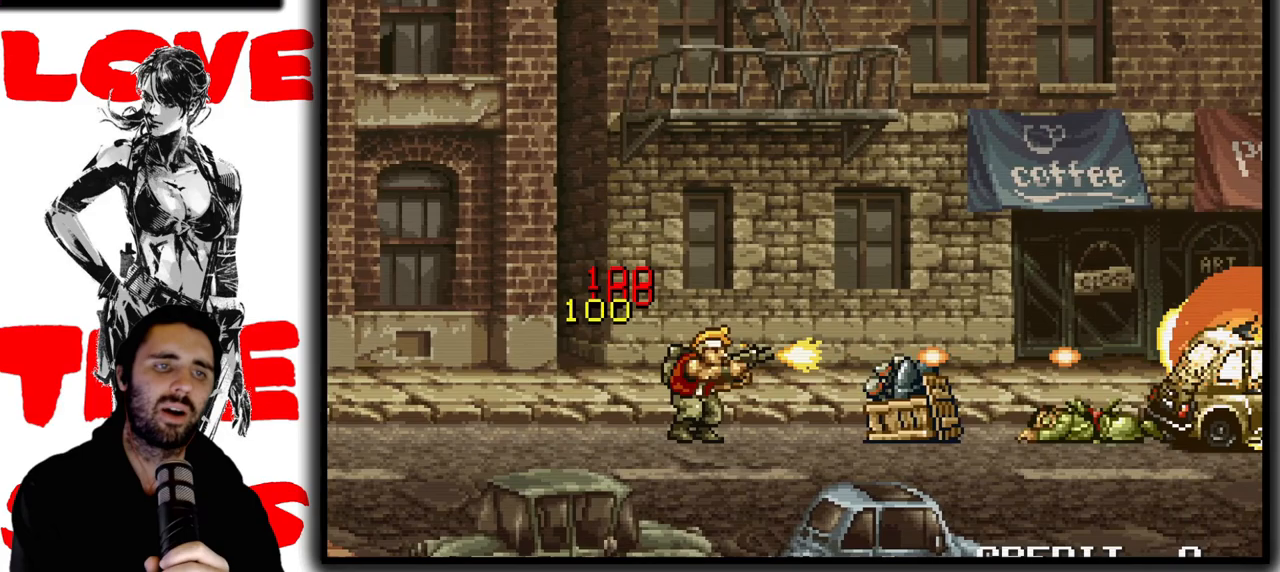
{"dt_ms": 500, "buttons": ["SQUARE"], "left_stick": "right", "events": [[17, "left_stick", "center"], [133, "left_stick", "right"], [200, "left_stick", "center"], [283, "left_stick", "right"], [350, "left_stick", "center"], [467, "left_stick", "right"]]}
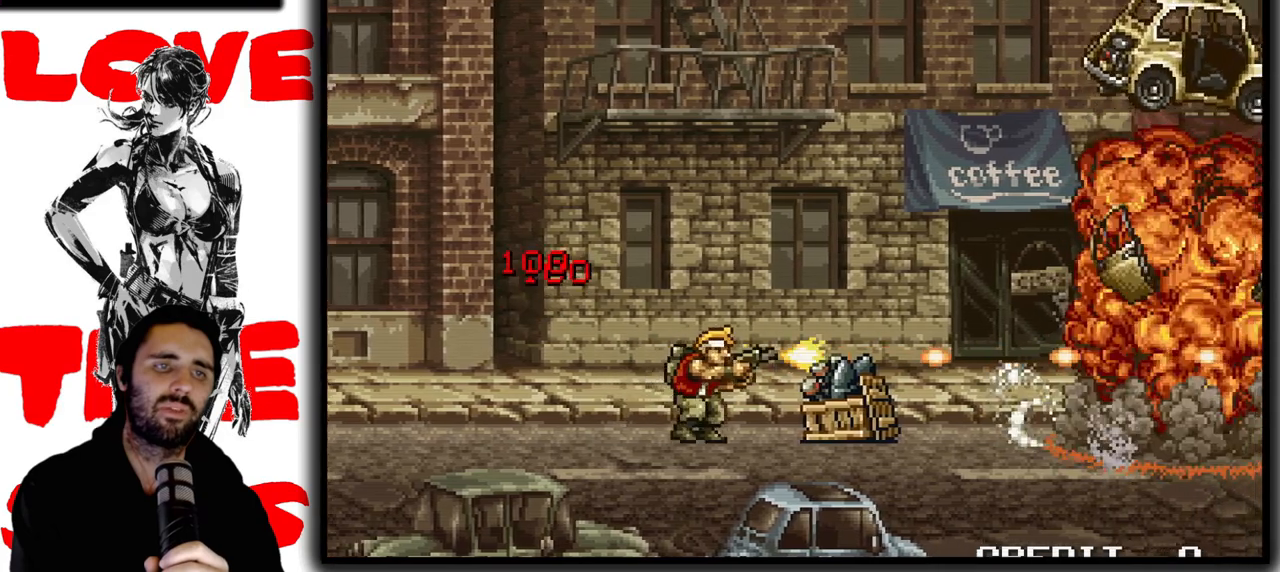
{"dt_ms": 500, "buttons": ["SQUARE"], "left_stick": "right", "events": [[33, "left_stick", "center"], [133, "left_stick", "right"], [200, "left_stick", "center"], [300, "left_stick", "right"], [367, "left_stick", "center"], [450, "left_stick", "right"]]}
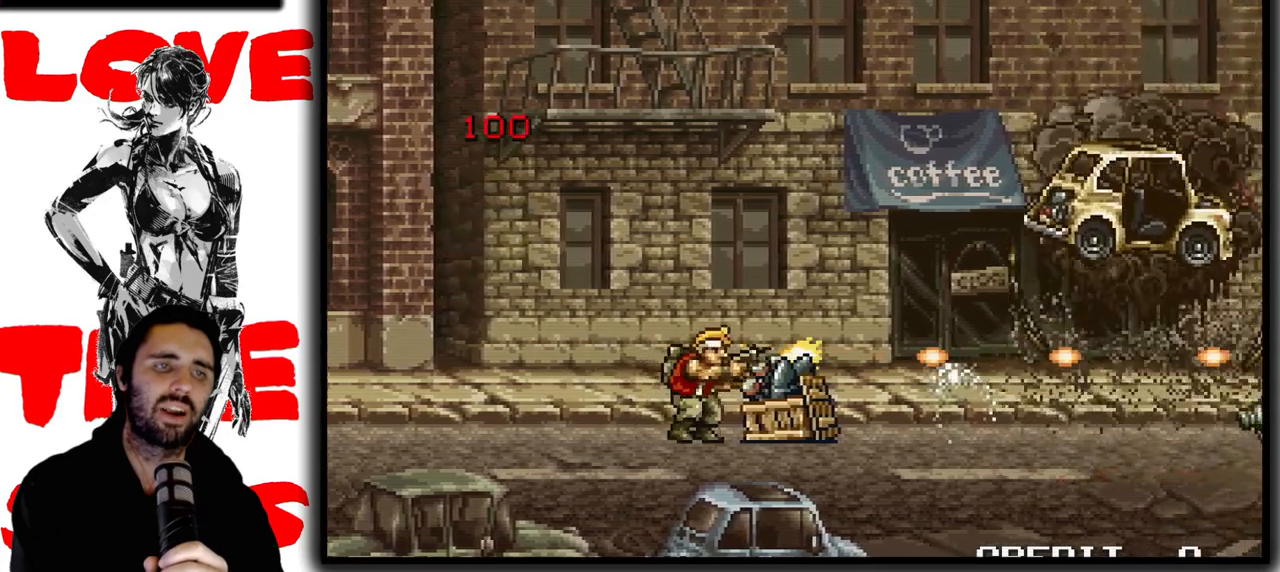
{"dt_ms": 500, "buttons": ["SQUARE"], "left_stick": "center", "events": [[33, "left_stick", "center"], [133, "left_stick", "right"], [183, "left_stick", "center"], [267, "left_stick", "down"], [467, "left_stick", "center"]]}
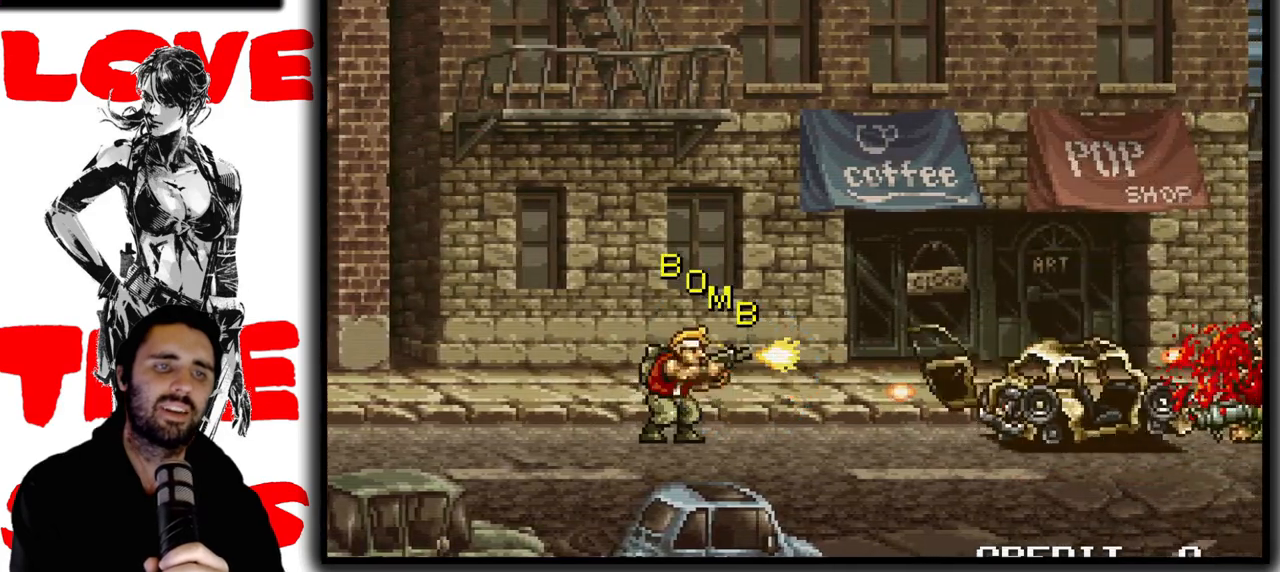
{"dt_ms": 500, "buttons": ["SQUARE"], "left_stick": "center", "events": [[183, "TRIANGLE", "down"], [317, "TRIANGLE", "up"]]}
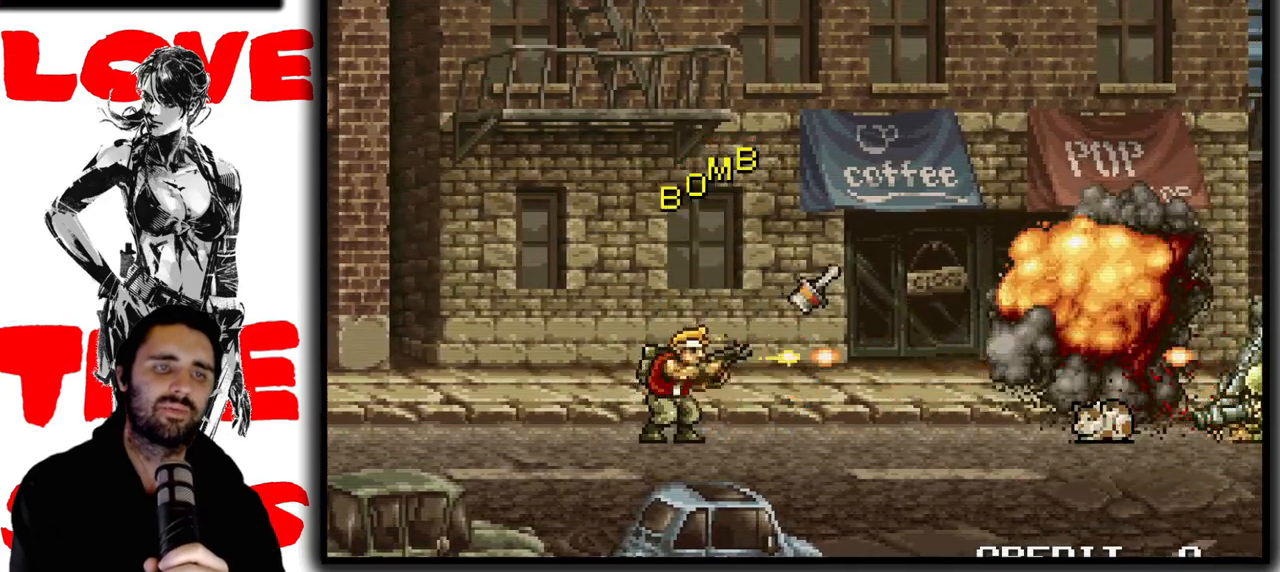
{"dt_ms": 500, "buttons": ["SQUARE"], "left_stick": "center", "events": []}
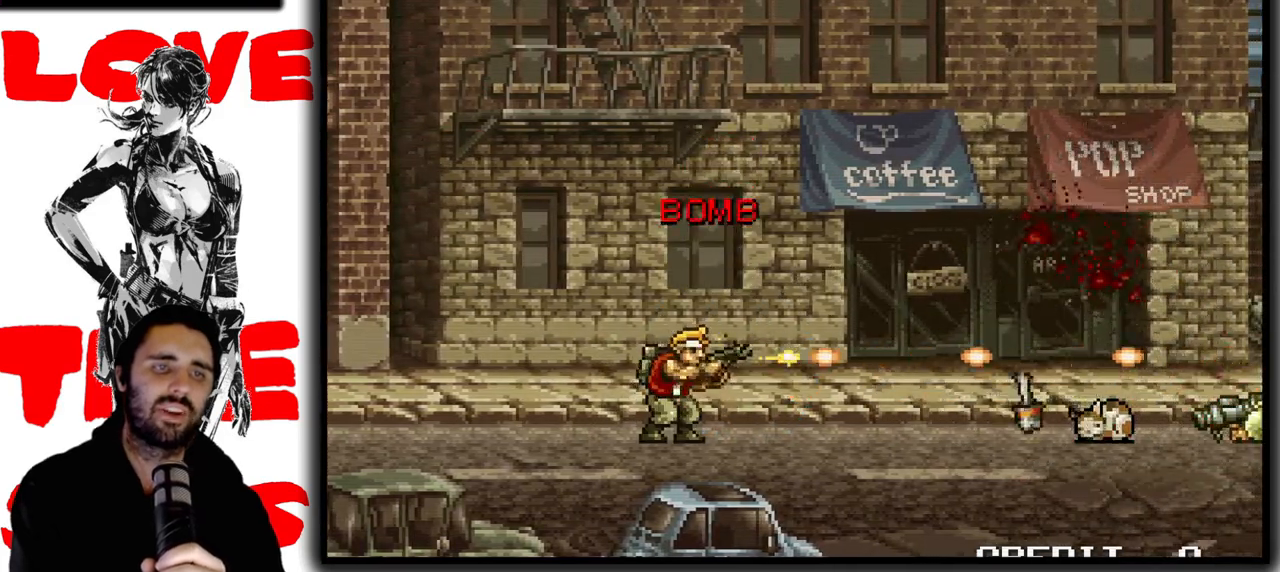
{"dt_ms": 500, "buttons": ["SQUARE"], "left_stick": "center", "events": [[367, "left_stick", "right"], [467, "left_stick", "center"]]}
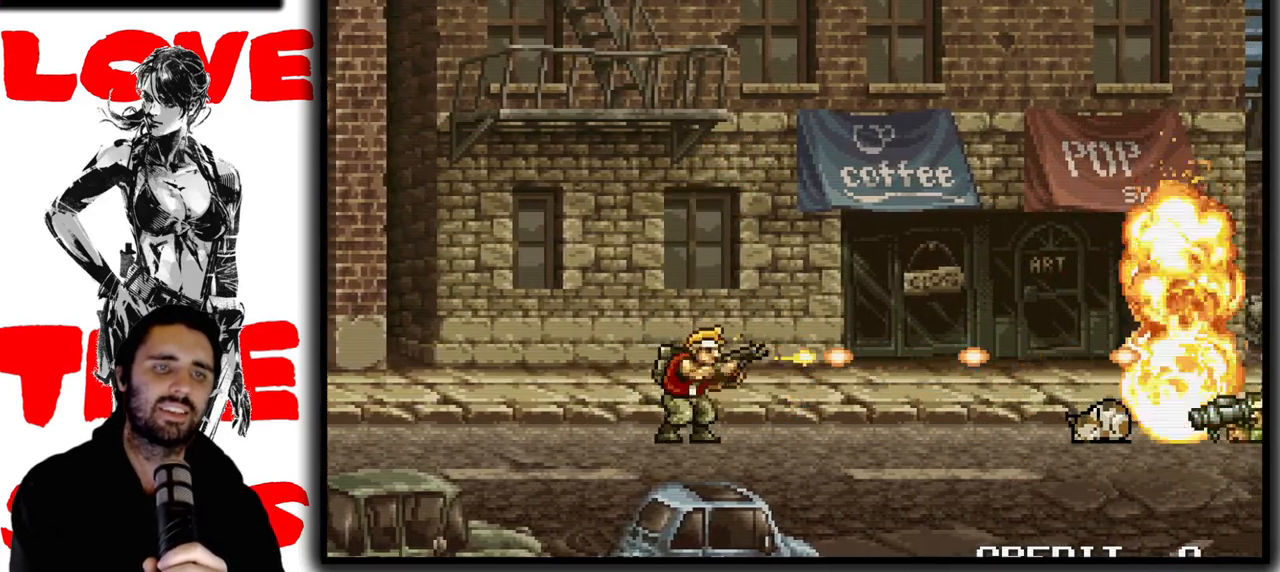
{"dt_ms": 500, "buttons": ["SQUARE"], "left_stick": "down", "events": [[33, "left_stick", "right"], [167, "left_stick", "center"], [217, "left_stick", "right"], [317, "left_stick", "center"], [367, "left_stick", "down"]]}
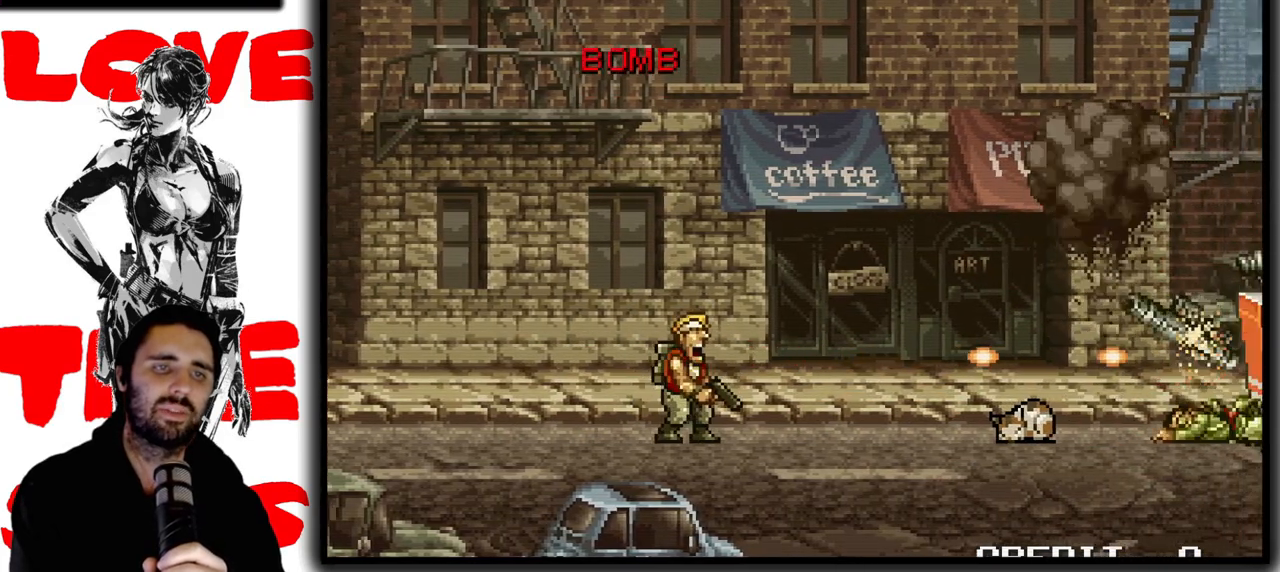
{"dt_ms": 500, "buttons": ["SQUARE"], "left_stick": "center", "events": [[17, "left_stick", "center"], [67, "left_stick", "right"], [167, "left_stick", "center"], [233, "left_stick", "down-right"], [333, "left_stick", "center"]]}
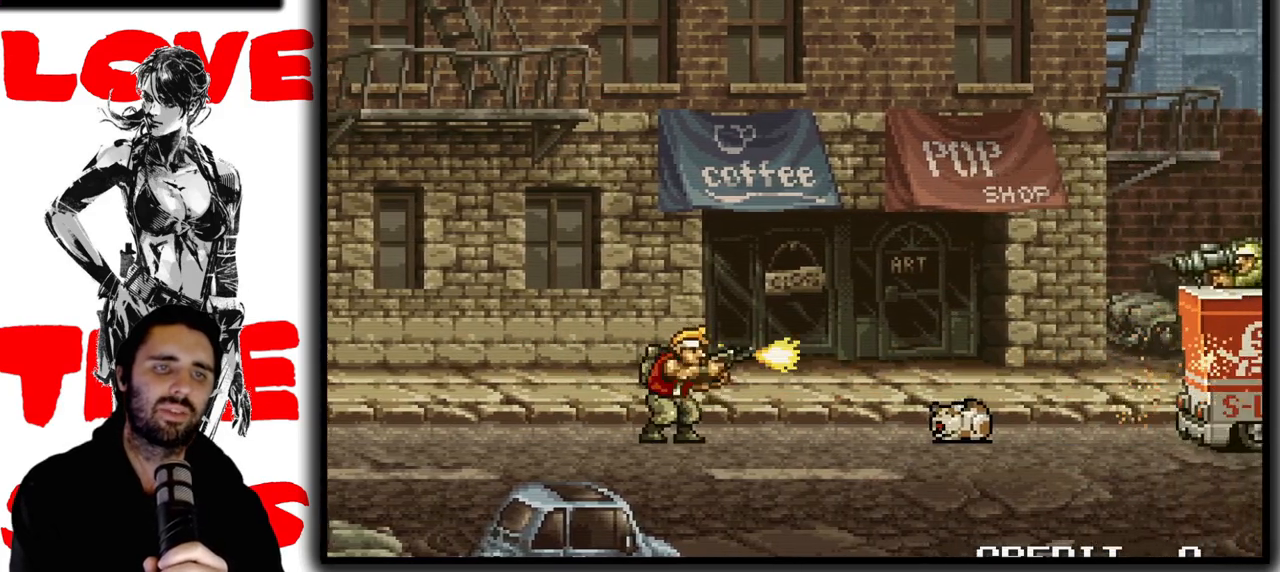
{"dt_ms": 500, "buttons": ["SQUARE"], "left_stick": "center", "events": [[17, "CROSS", "down"], [117, "CROSS", "up"]]}
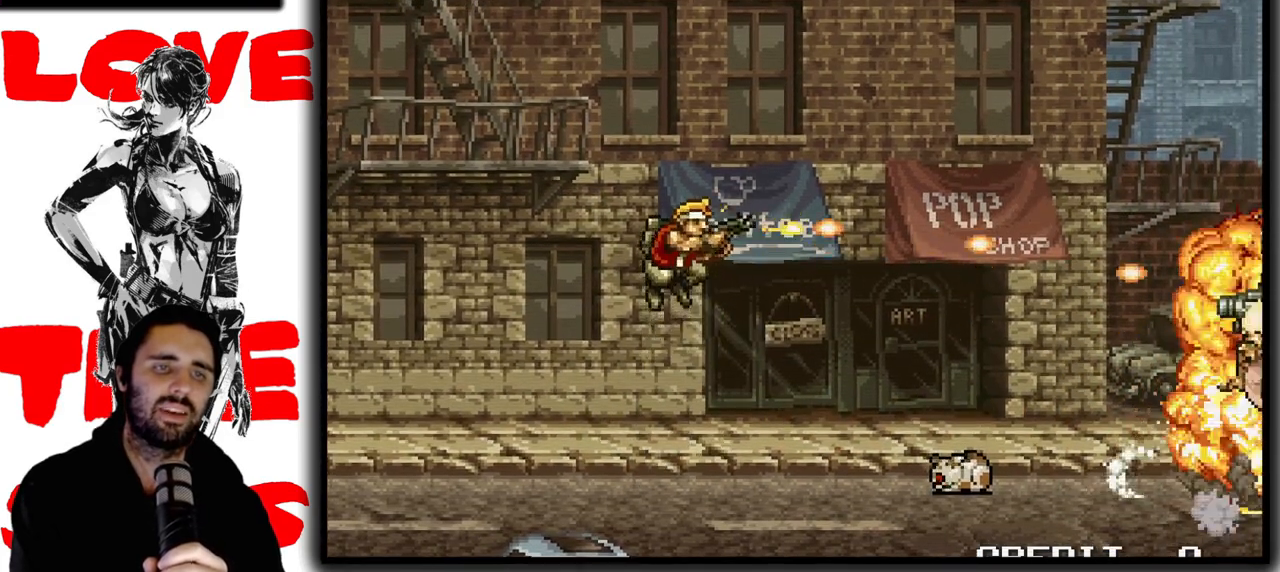
{"dt_ms": 500, "buttons": ["SQUARE"], "left_stick": "right", "events": [[267, "left_stick", "right"], [367, "left_stick", "center"], [467, "left_stick", "right"]]}
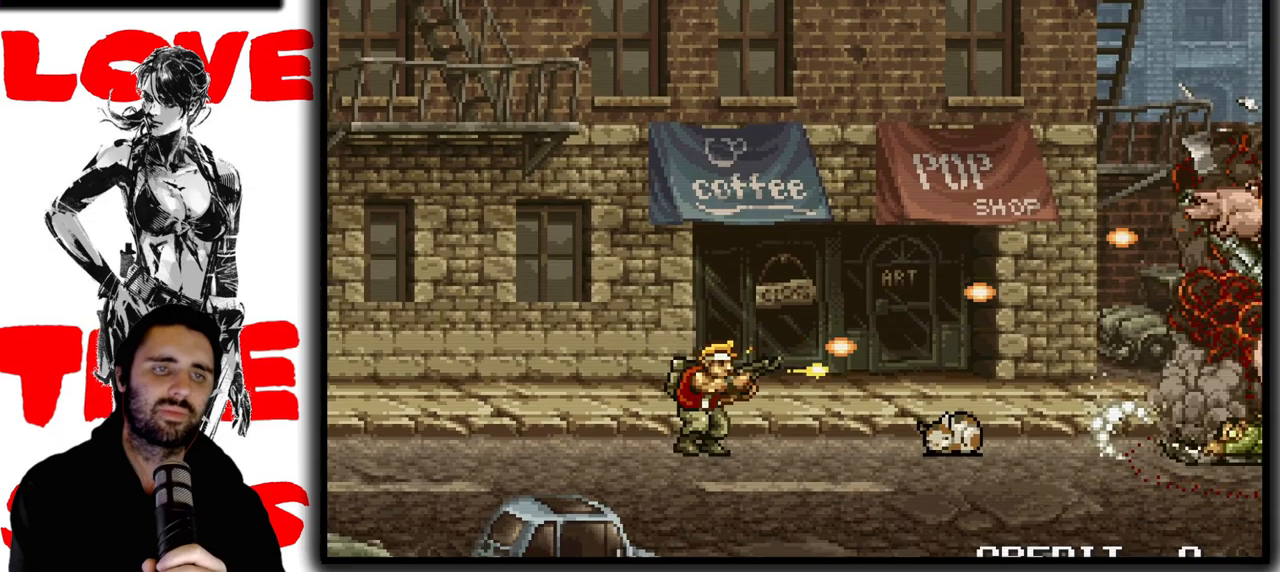
{"dt_ms": 500, "buttons": ["SQUARE"], "left_stick": "down", "events": [[33, "left_stick", "center"], [117, "left_stick", "right"], [217, "left_stick", "center"], [283, "left_stick", "right"], [367, "left_stick", "center"], [417, "left_stick", "down"]]}
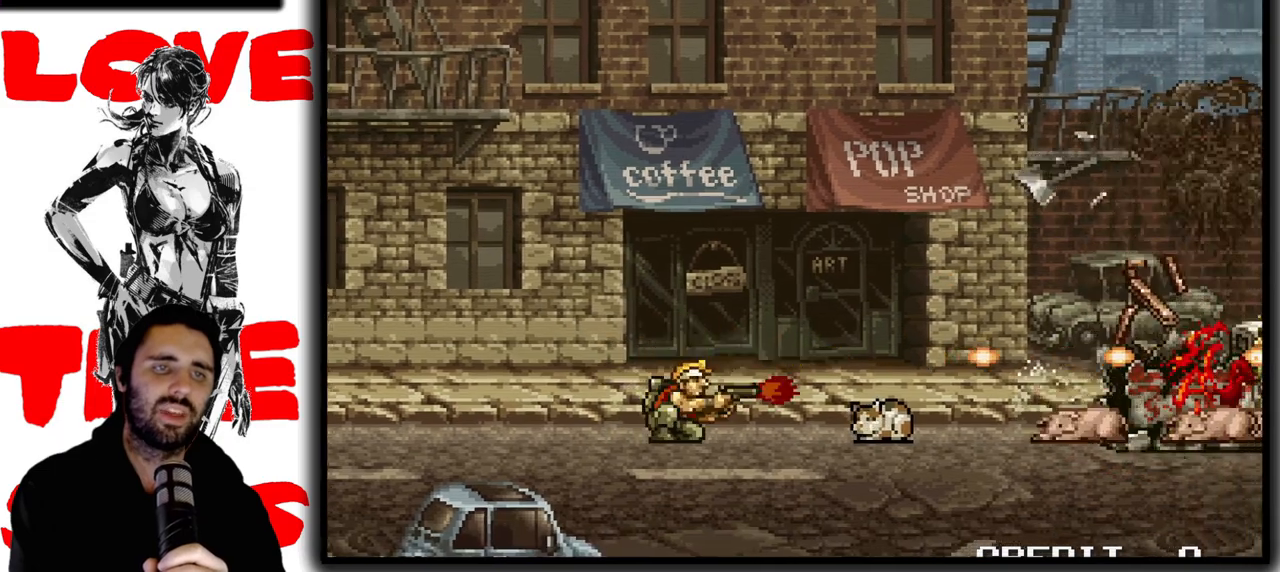
{"dt_ms": 500, "buttons": ["SQUARE"], "left_stick": "center", "events": [[67, "left_stick", "center"], [150, "left_stick", "right"], [233, "left_stick", "center"], [333, "left_stick", "right"], [400, "left_stick", "center"]]}
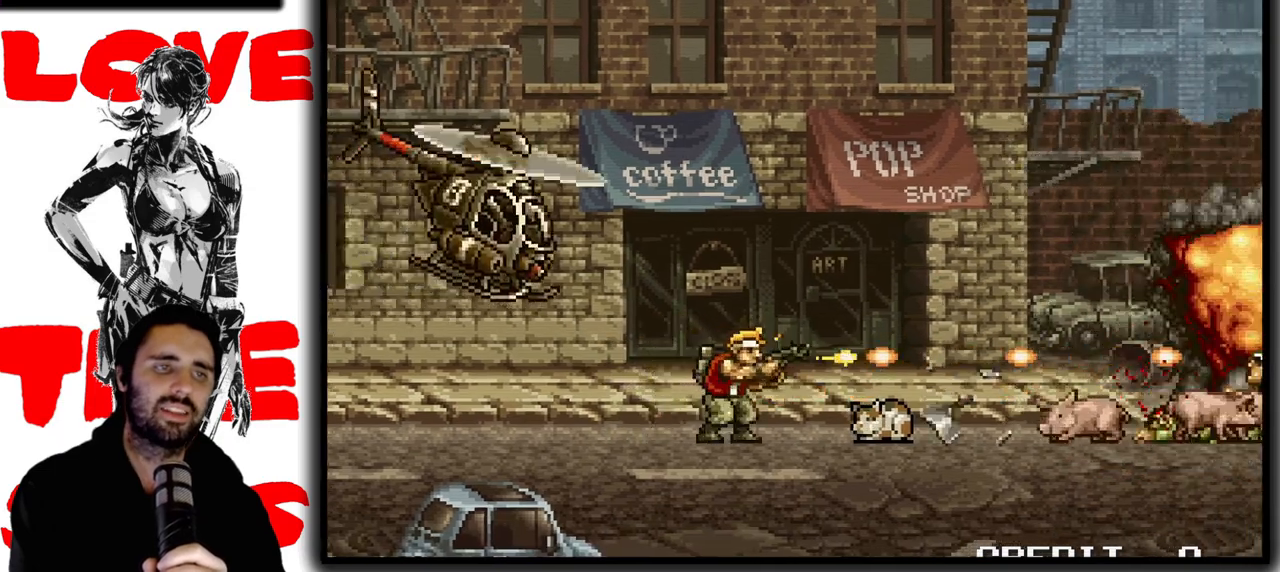
{"dt_ms": 1000, "buttons": ["SQUARE"], "left_stick": "up-right"}
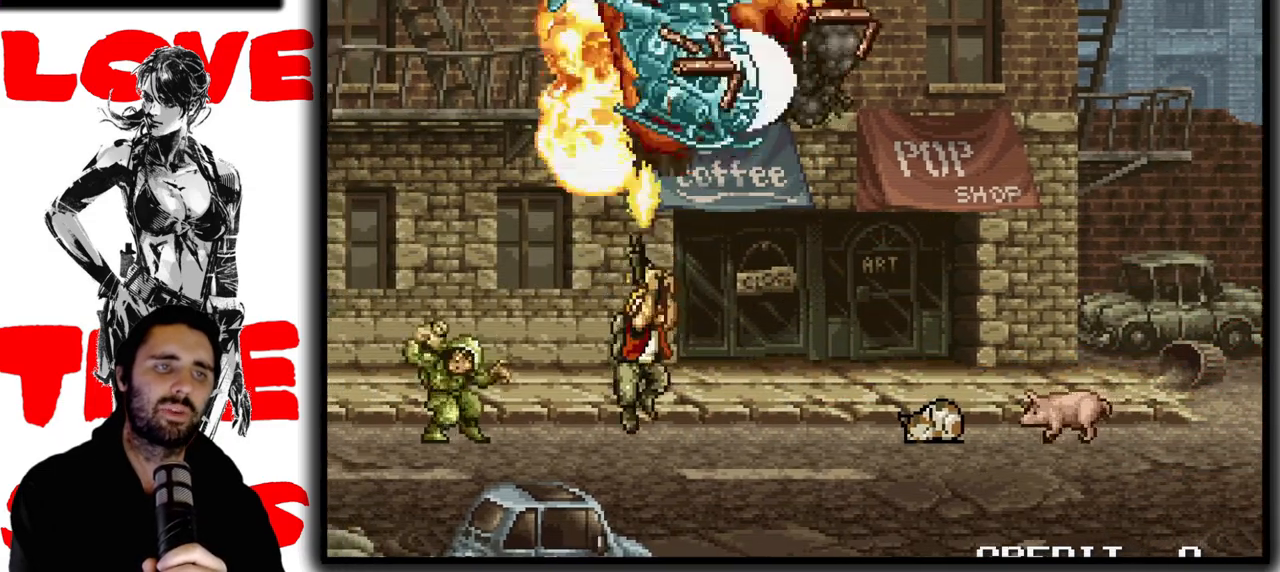
{"dt_ms": 500, "buttons": ["SQUARE"], "left_stick": "right"}
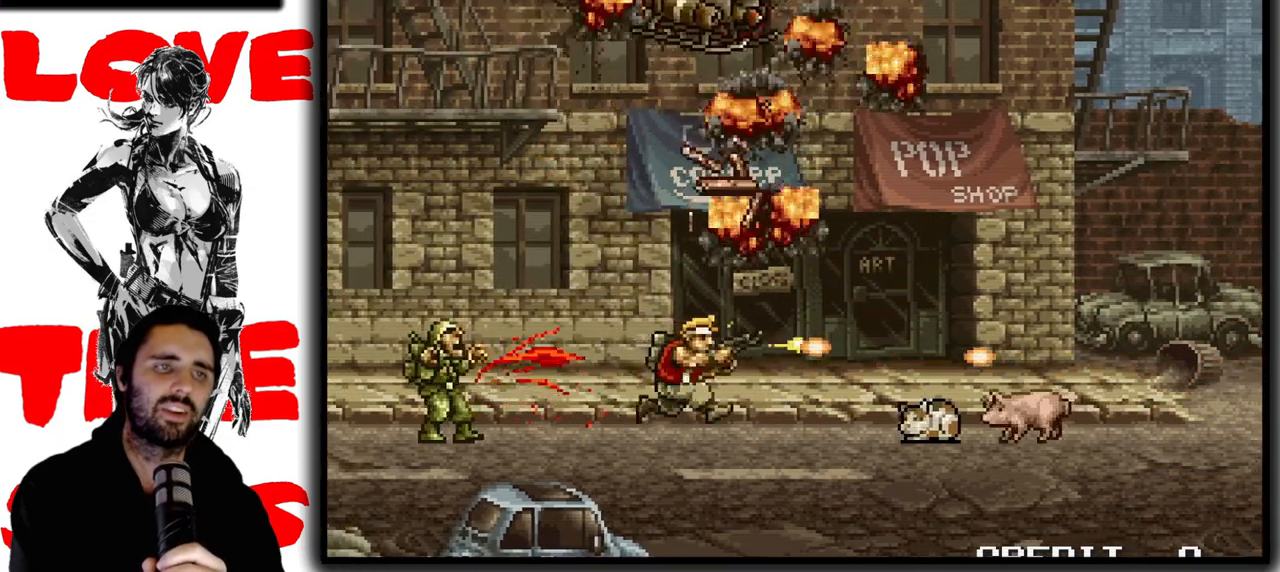
{"dt_ms": 500, "buttons": ["SQUARE"], "left_stick": "up"}
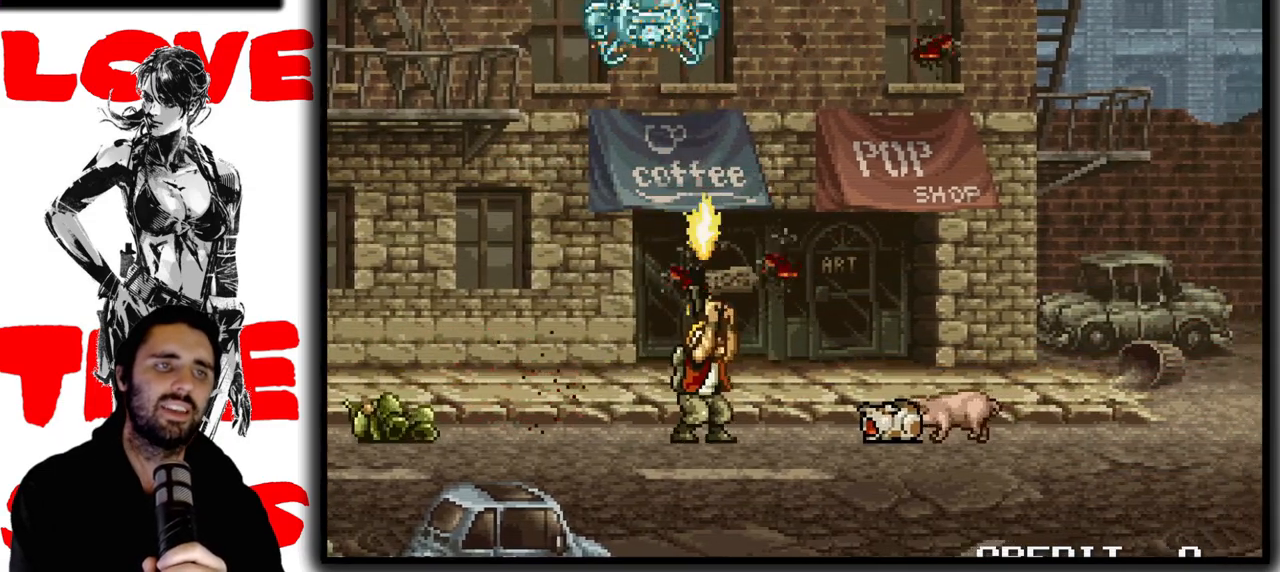
{"dt_ms": 500, "buttons": ["SQUARE"], "left_stick": "up", "events": []}
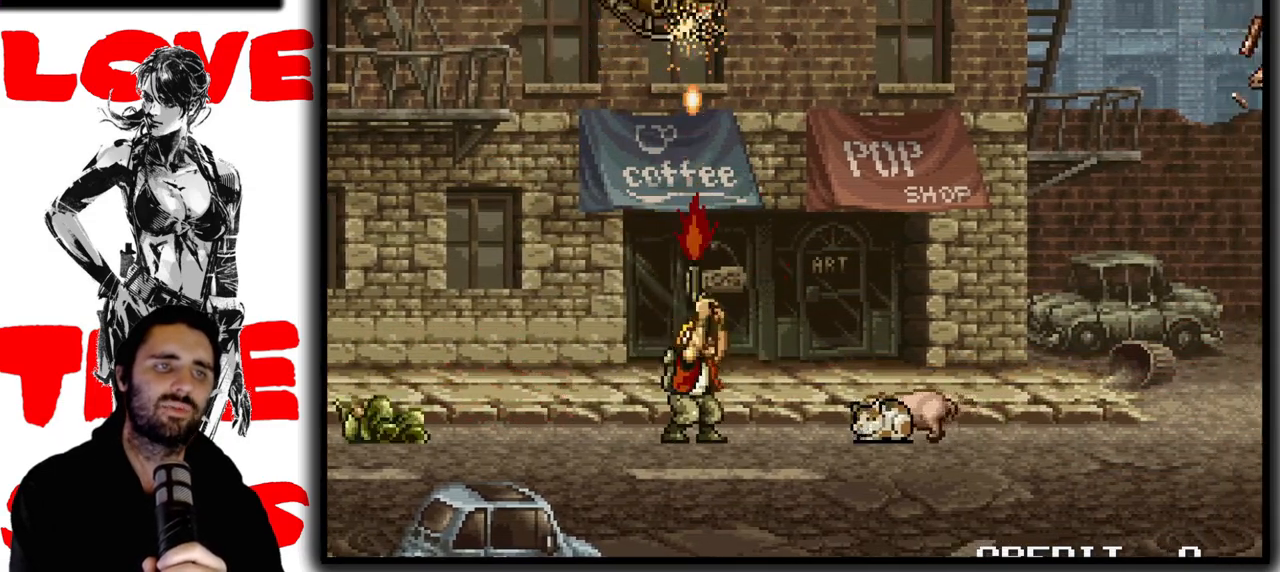
{"dt_ms": 500, "buttons": ["SQUARE"], "left_stick": "right"}
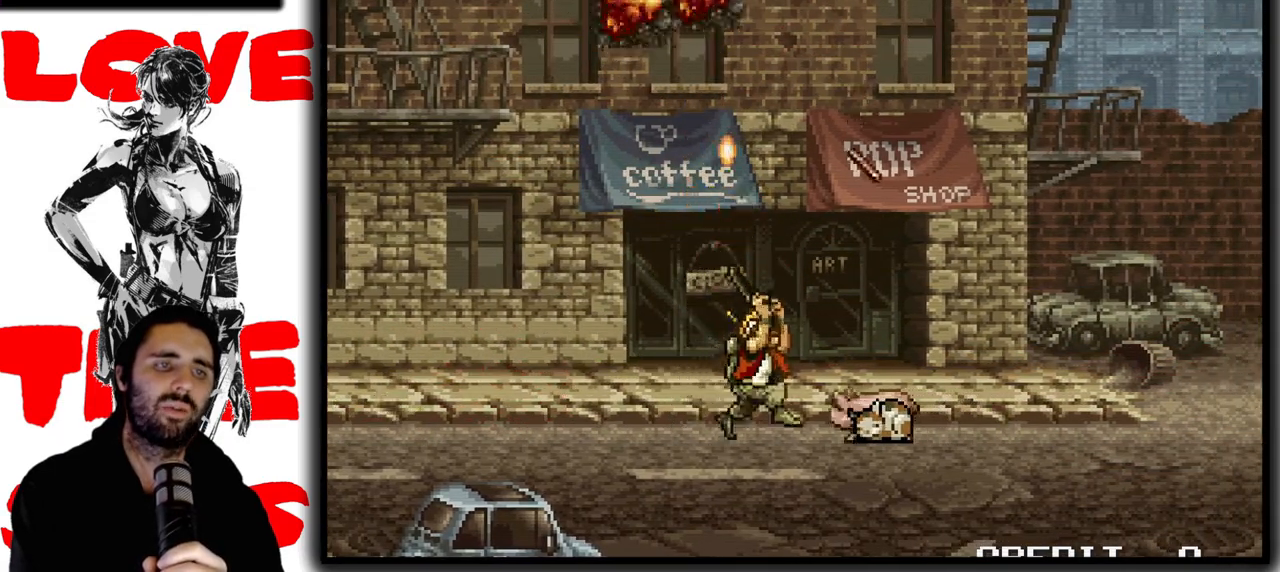
{"dt_ms": 500, "buttons": ["SQUARE"], "left_stick": "center", "events": [[133, "left_stick", "center"], [233, "left_stick", "right"], [333, "left_stick", "center"], [400, "left_stick", "right"], [500, "left_stick", "center"]]}
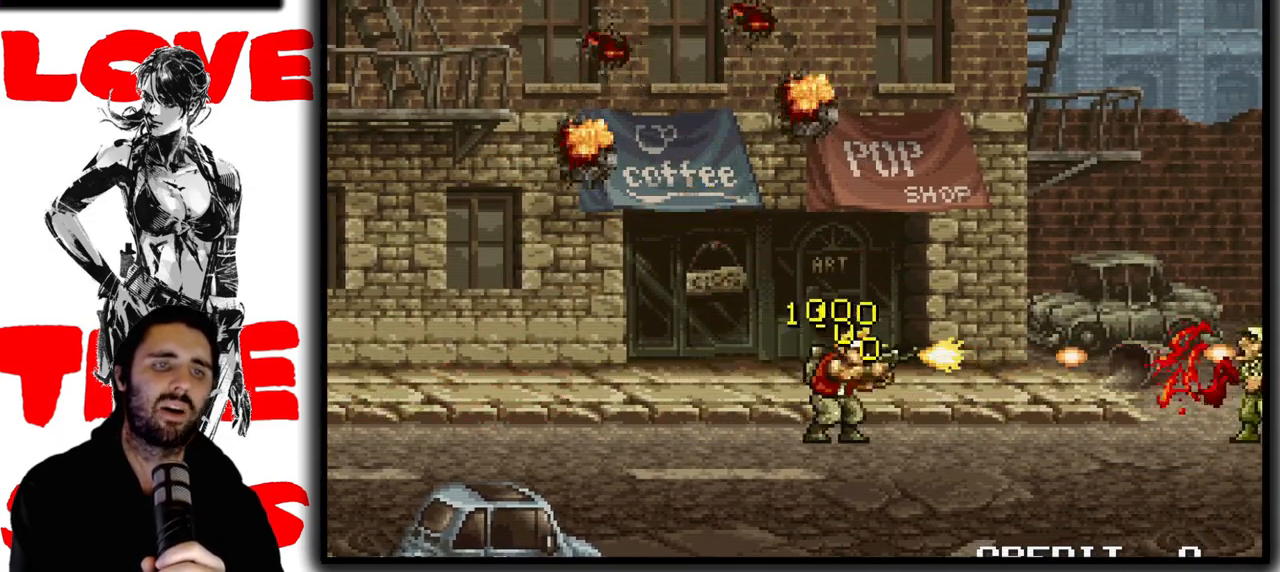
{"dt_ms": 500, "buttons": ["SQUARE"], "left_stick": "right", "events": [[83, "left_stick", "right"], [183, "left_stick", "center"], [467, "left_stick", "right"]]}
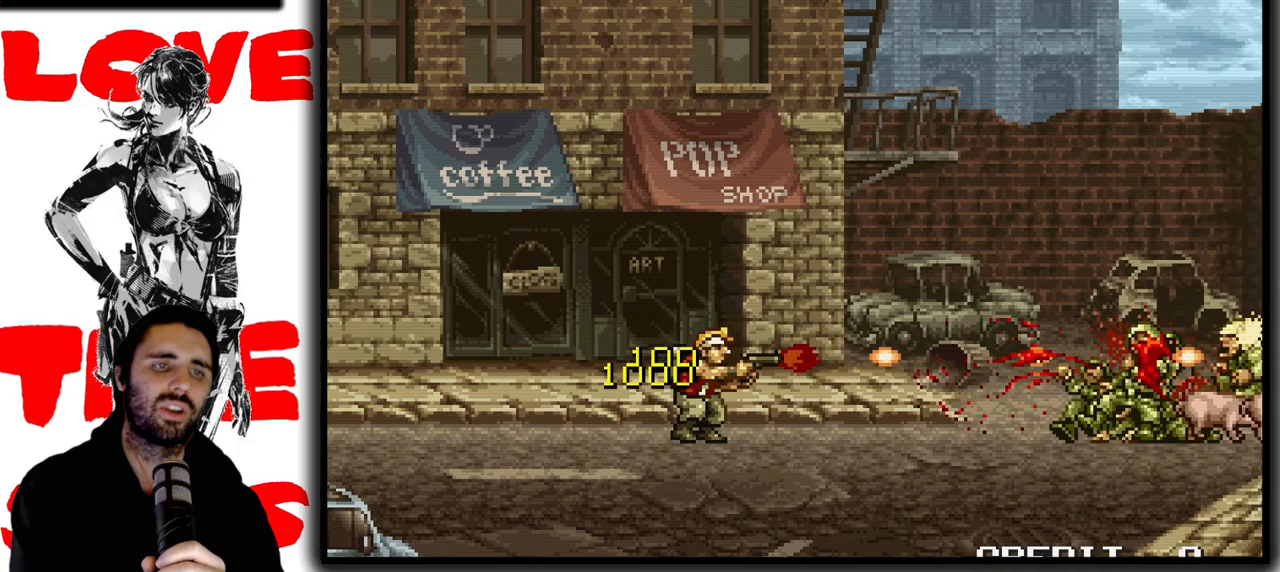
{"dt_ms": 500, "buttons": ["SQUARE"], "left_stick": "right", "events": [[50, "left_stick", "center"], [133, "left_stick", "right"]]}
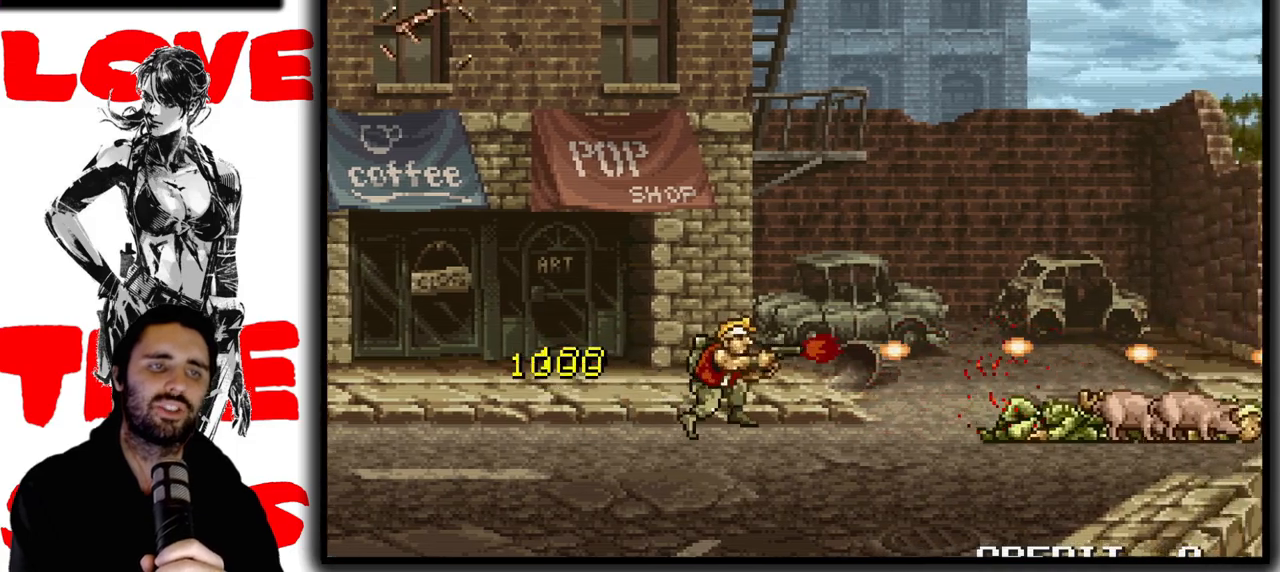
{"dt_ms": 500, "buttons": ["SQUARE"], "left_stick": "right", "events": []}
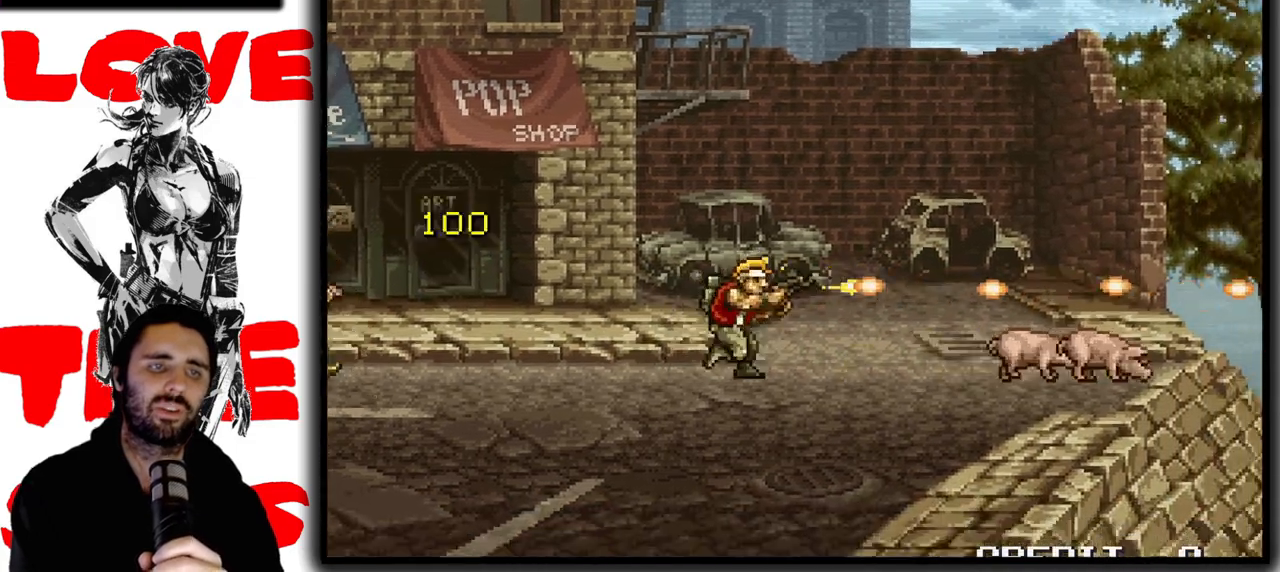
{"dt_ms": 500, "buttons": ["SQUARE"], "left_stick": "right", "events": []}